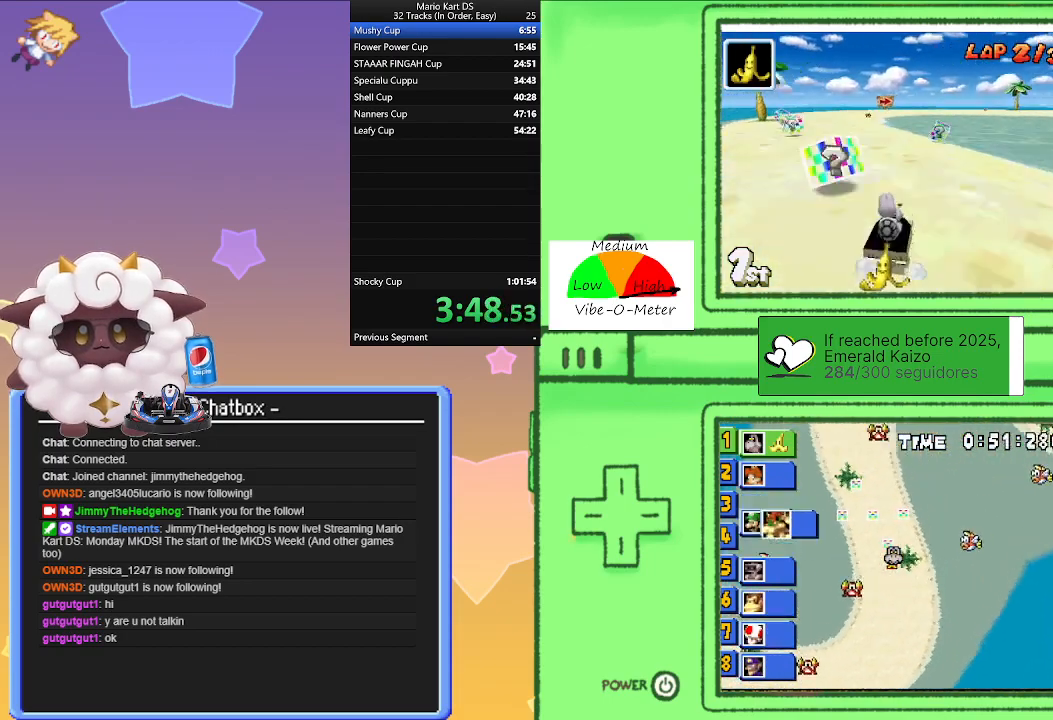
Gameplay with a controller (Nintendo layout); each line is a JSON object with the inputs held at the frame after it. "events" lists button and stick changes between this image and that frame as [ms after this image, input, new state], when the widget could be followed in between. Not read: L2 L3 R3 right_stick.
{"buttons": ["A", "L1", "R1"], "left_stick": "right", "events": [[33, "left_stick", "right"], [217, "left_stick", "left"], [450, "left_stick", "right"]]}
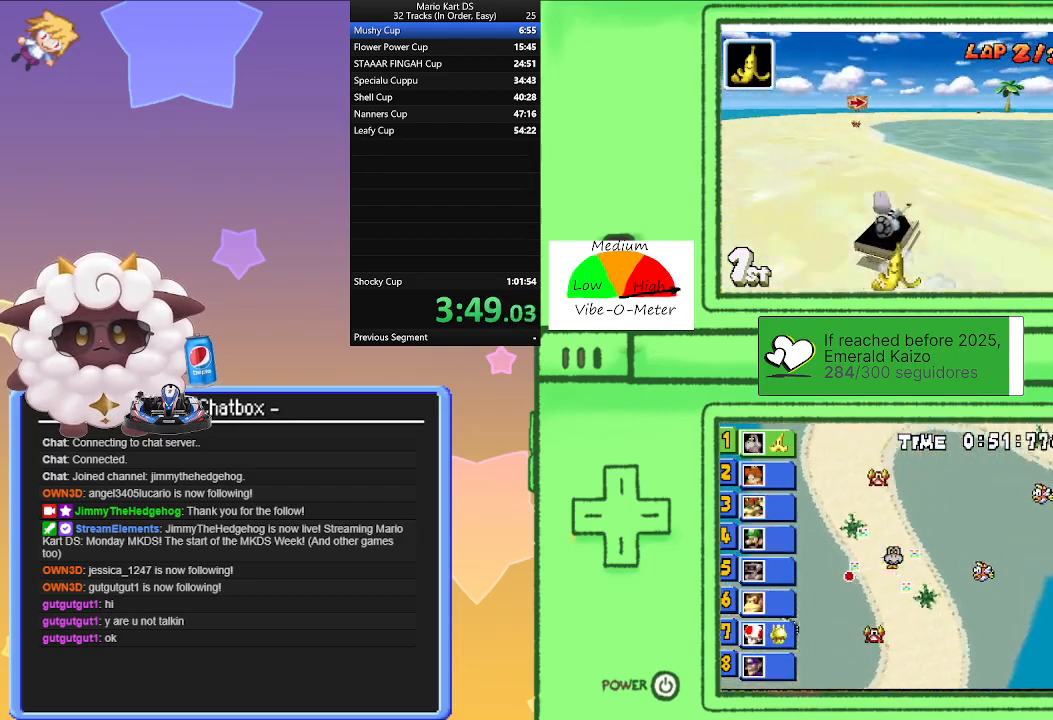
{"buttons": ["A", "L1", "R1"], "left_stick": "center", "events": [[67, "left_stick", "center"], [117, "R1", "up"], [183, "left_stick", "right"], [217, "R1", "down"], [483, "left_stick", "center"]]}
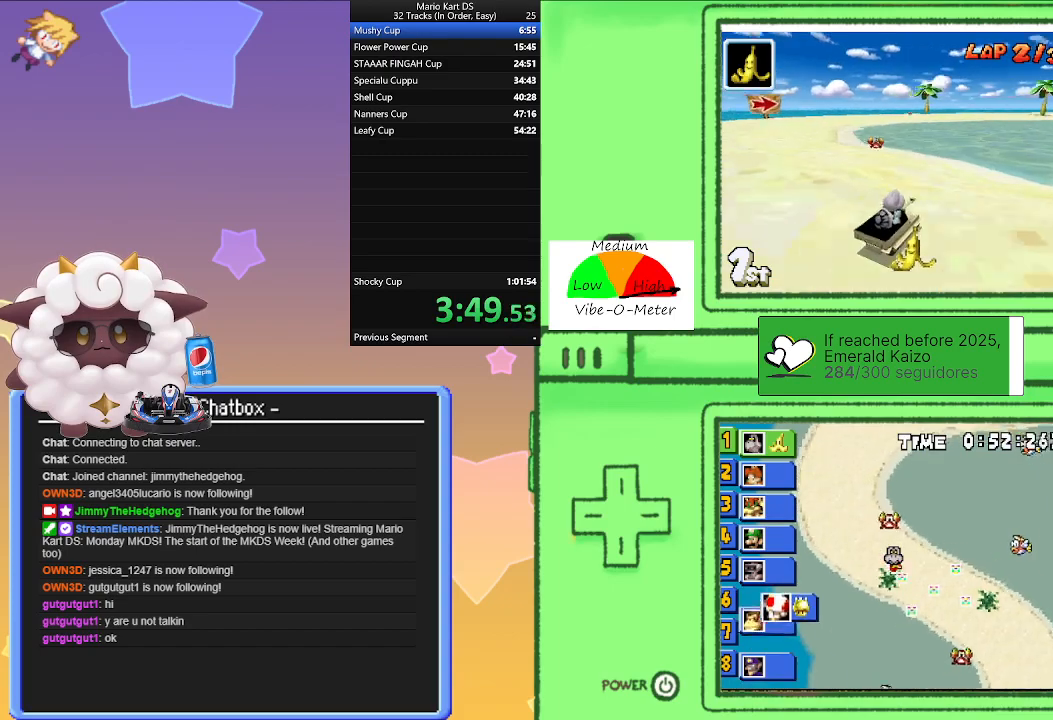
{"buttons": ["A", "L1", "R1"], "left_stick": "left", "events": [[50, "left_stick", "left"], [233, "left_stick", "right"], [433, "left_stick", "center"], [483, "left_stick", "left"]]}
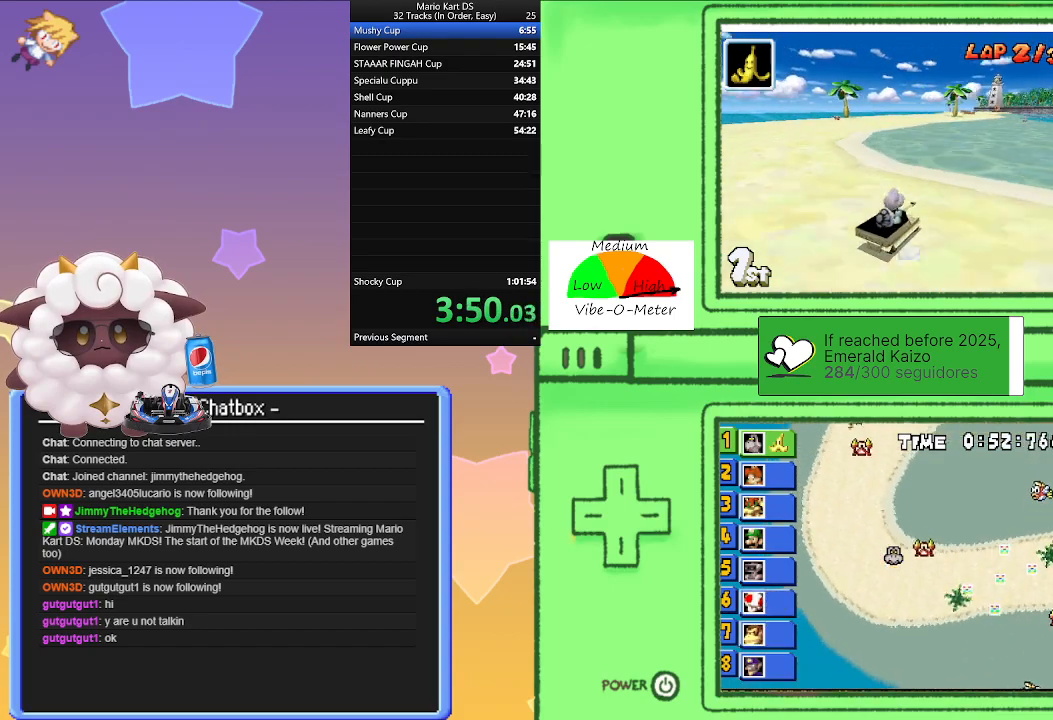
{"buttons": ["A"], "left_stick": "center", "events": [[133, "left_stick", "center"], [183, "left_stick", "right"], [317, "R1", "up"], [400, "L1", "up"], [483, "left_stick", "center"]]}
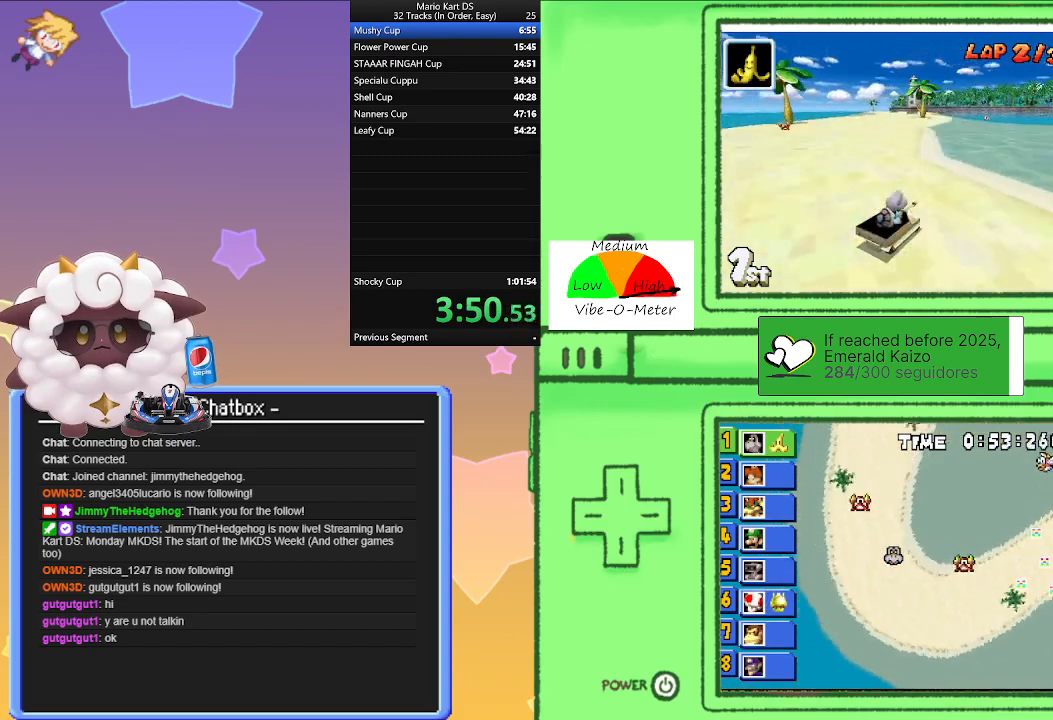
{"buttons": ["A", "L1", "R1"], "left_stick": "left", "events": [[50, "left_stick", "left"], [167, "L1", "down"], [300, "R1", "down"]]}
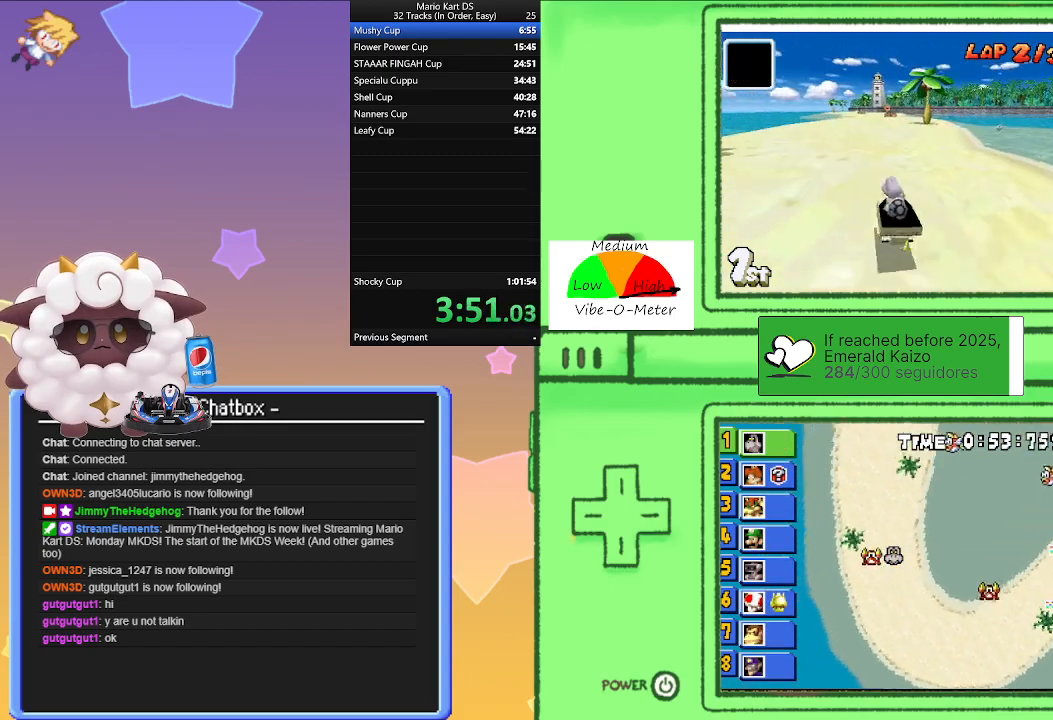
{"buttons": ["A", "L1", "R1"], "left_stick": "center", "events": [[50, "left_stick", "center"], [100, "left_stick", "right"], [333, "left_stick", "left"], [483, "left_stick", "center"]]}
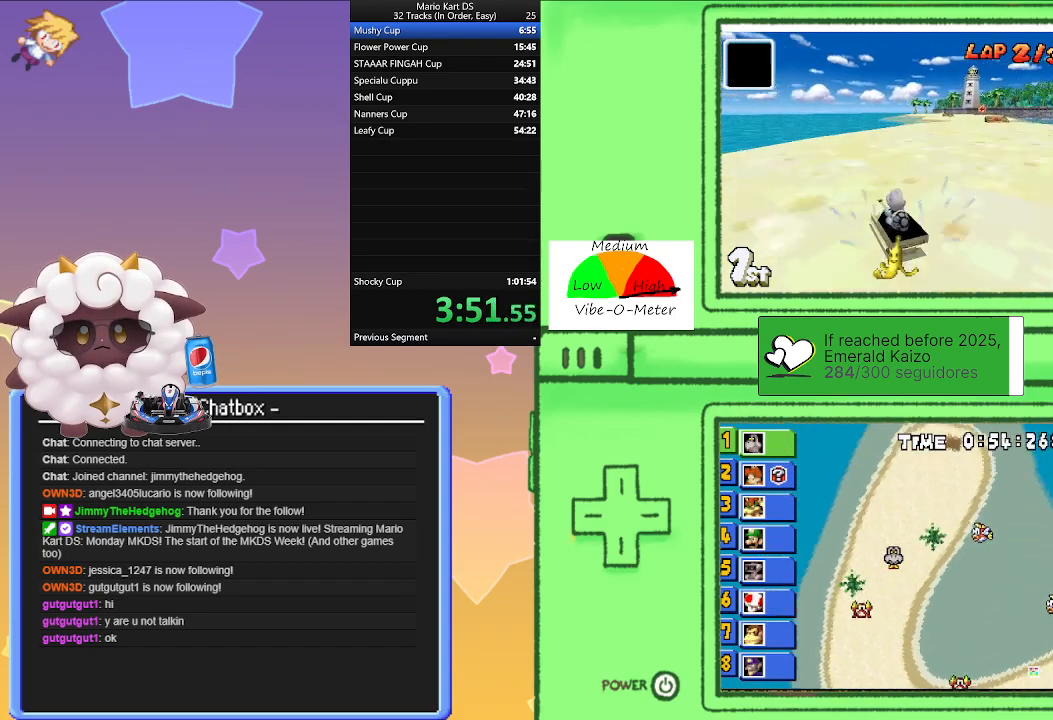
{"buttons": ["A", "L1"], "left_stick": "right", "events": [[33, "left_stick", "right"], [217, "left_stick", "left"], [333, "R1", "up"], [383, "left_stick", "right"]]}
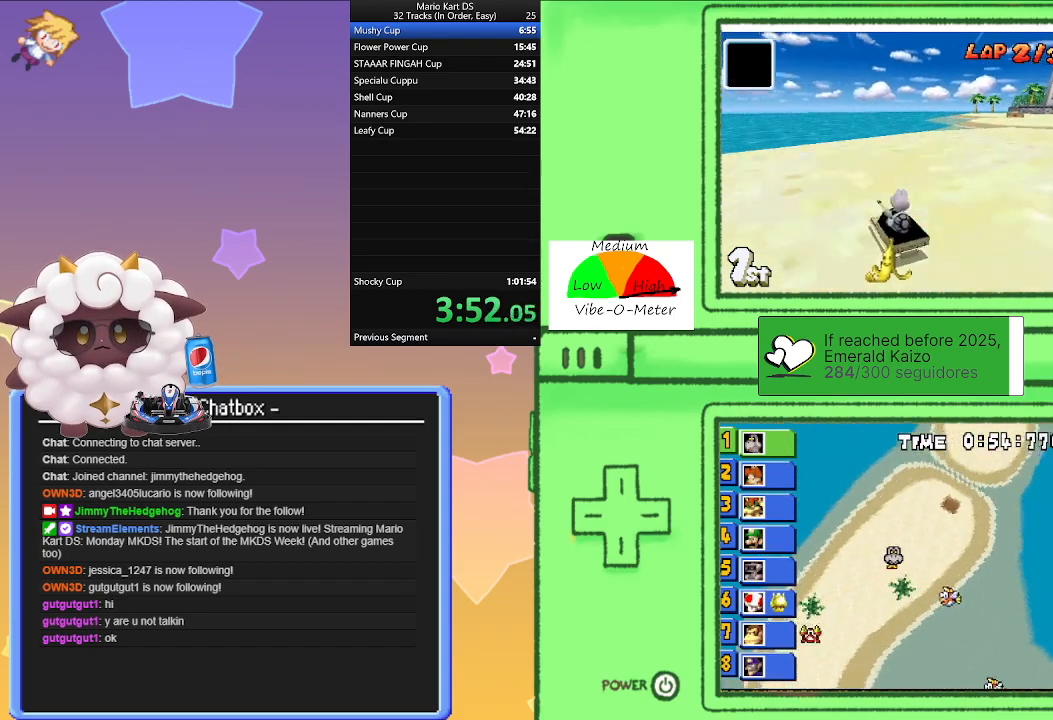
{"buttons": ["A", "L1"], "left_stick": "center", "events": [[250, "left_stick", "center"]]}
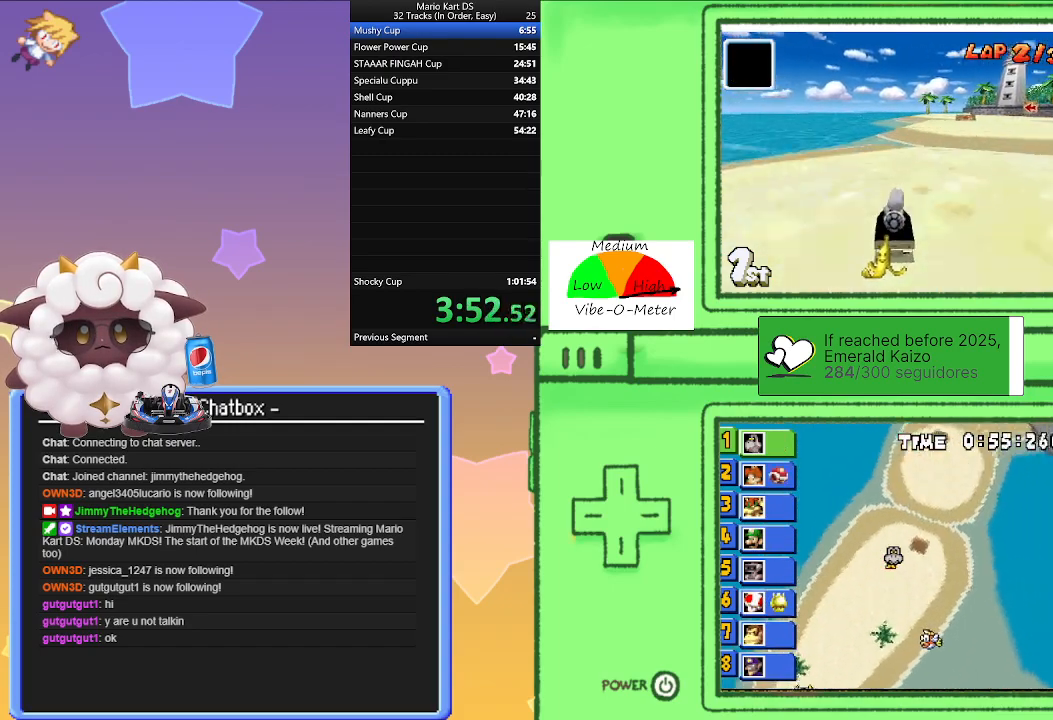
{"buttons": ["A", "L1"], "left_stick": "right", "events": [[167, "left_stick", "right"], [283, "left_stick", "center"], [467, "left_stick", "right"]]}
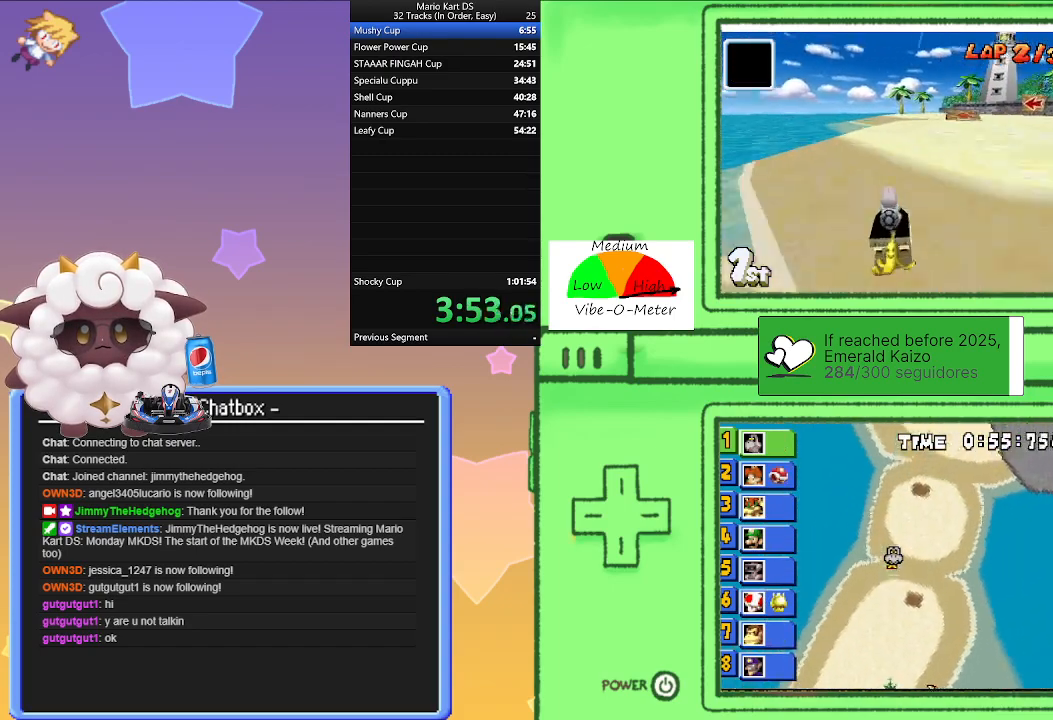
{"buttons": ["A", "L1"], "left_stick": "left", "events": [[233, "left_stick", "center"], [417, "left_stick", "left"]]}
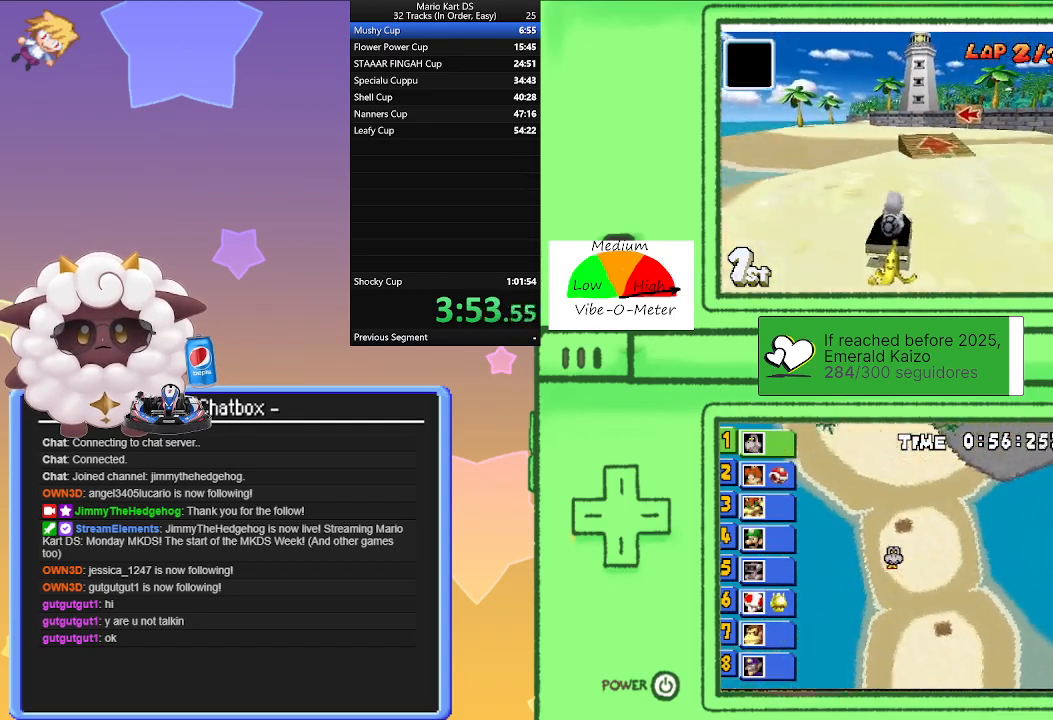
{"buttons": ["A", "L1", "R1"], "left_stick": "right", "events": [[267, "R1", "down"], [267, "left_stick", "right"]]}
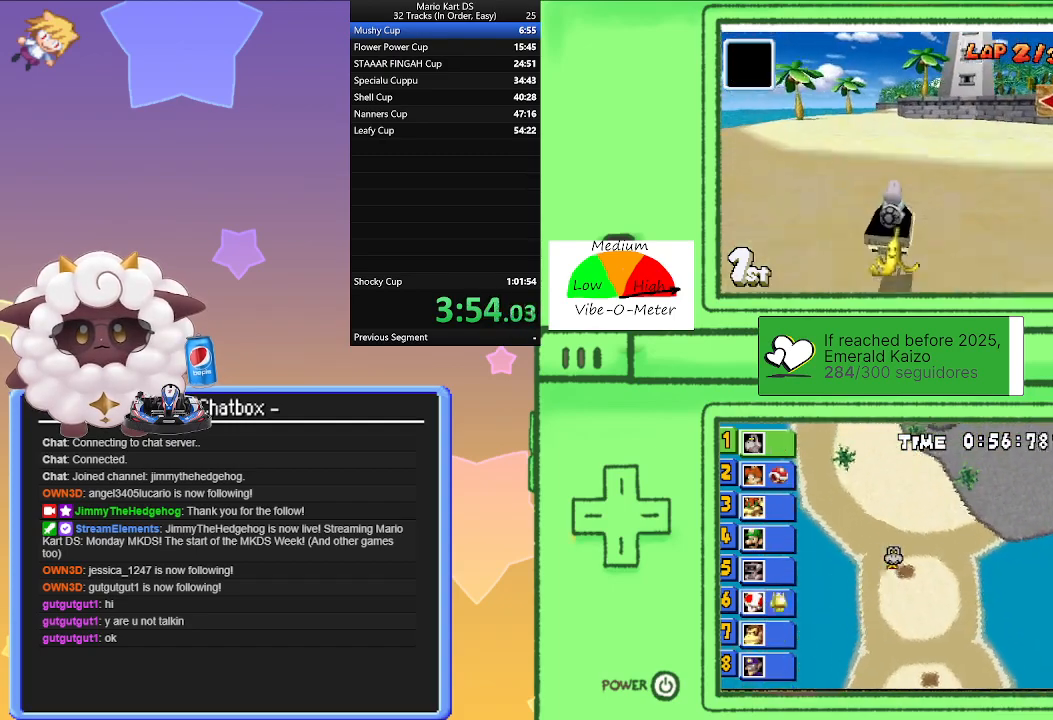
{"buttons": ["A", "L1", "R1"], "left_stick": "right", "events": [[133, "left_stick", "left"], [400, "left_stick", "right"]]}
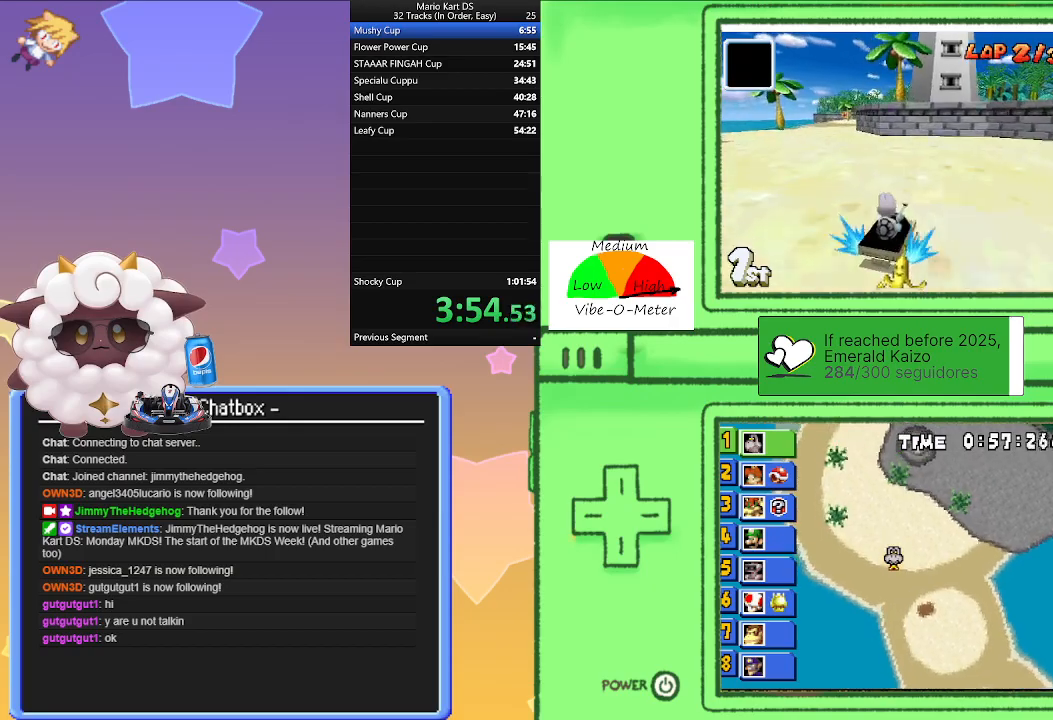
{"buttons": ["A", "L1", "R1"], "left_stick": "left", "events": [[117, "left_stick", "left"], [300, "left_stick", "right"], [400, "R1", "up"], [417, "left_stick", "left"], [483, "R1", "down"]]}
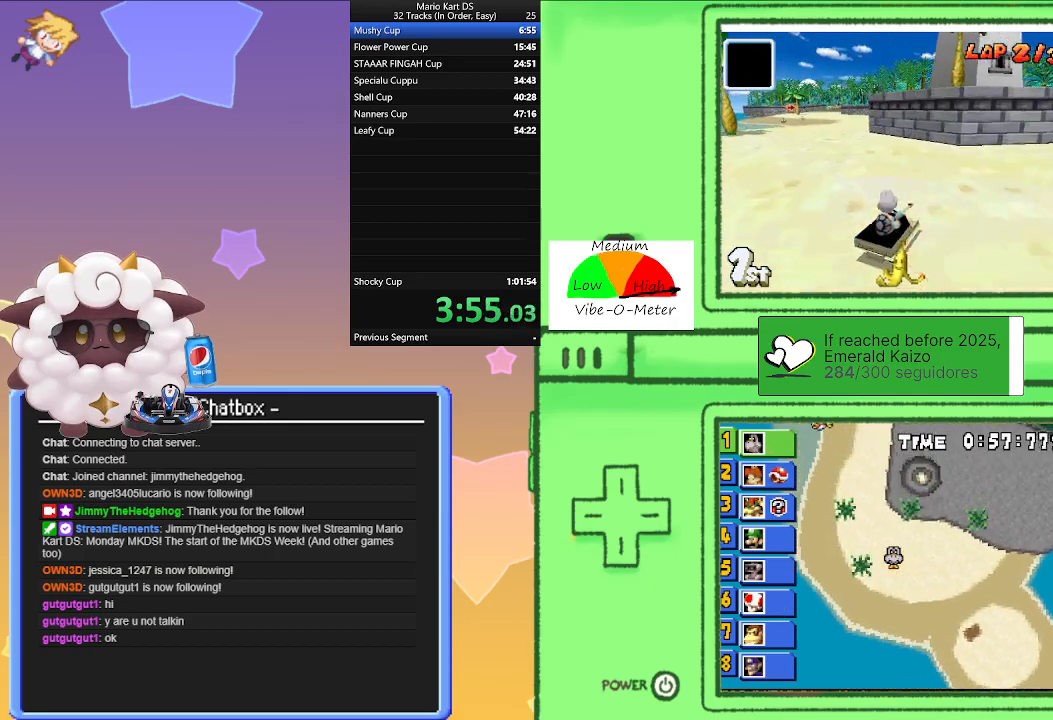
{"buttons": ["A", "L1", "R1"], "left_stick": "right", "events": [[400, "left_stick", "right"]]}
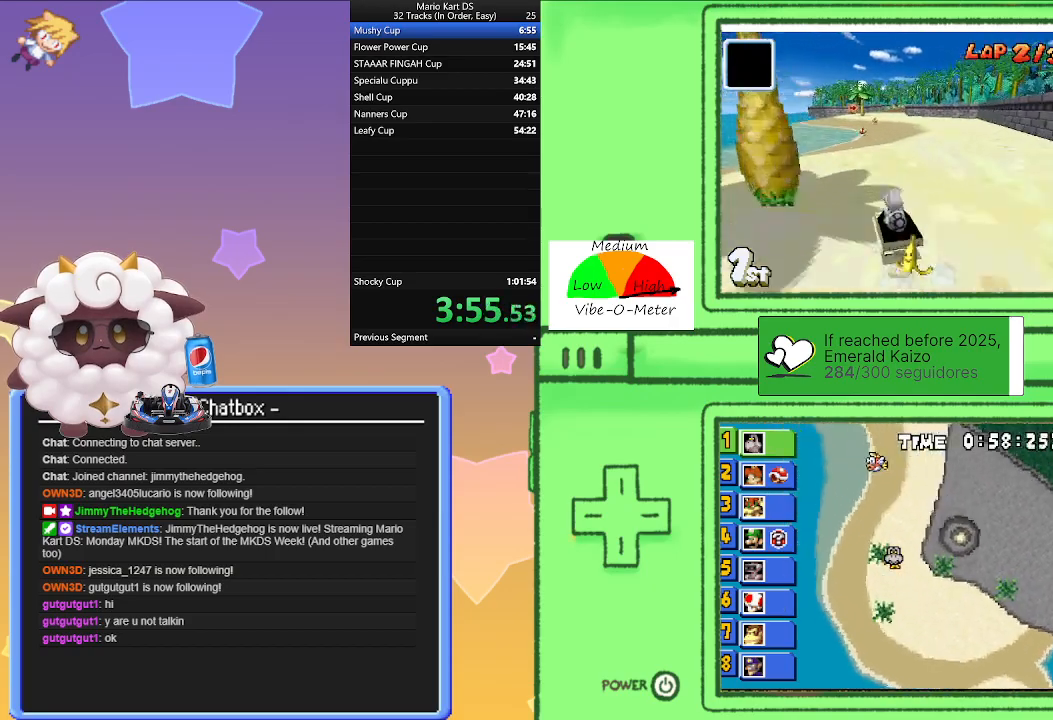
{"buttons": ["A", "L1", "R1"], "left_stick": "left", "events": [[50, "left_stick", "left"], [333, "left_stick", "right"], [500, "left_stick", "left"]]}
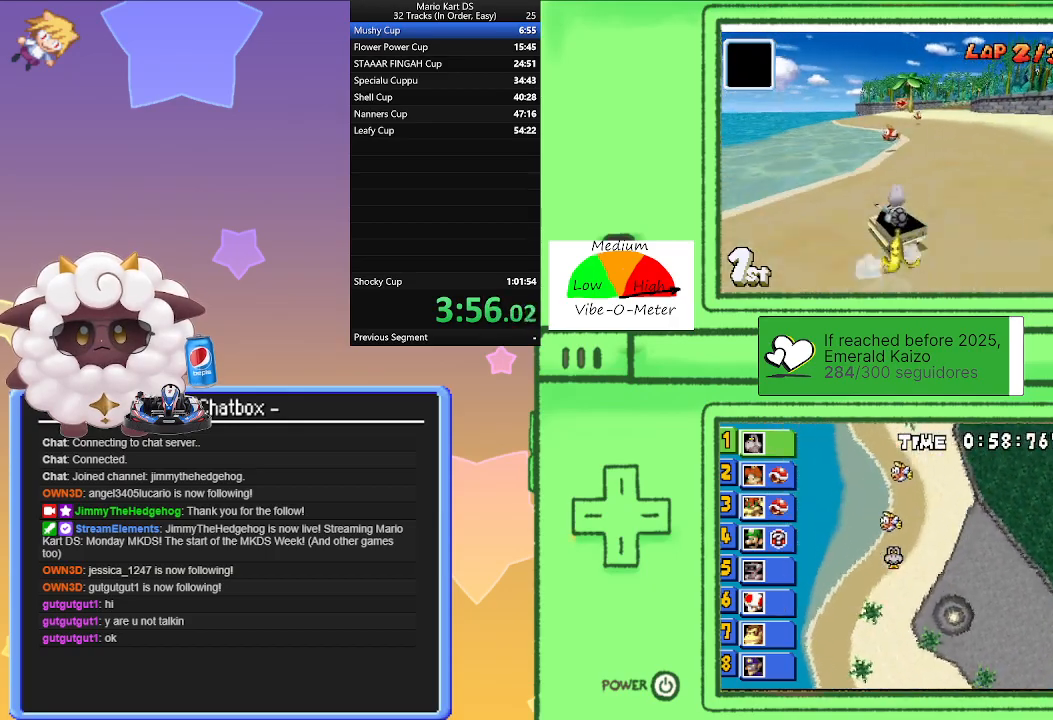
{"buttons": ["A", "L1", "R1"], "left_stick": "right", "events": [[83, "R1", "up"], [100, "left_stick", "right"], [283, "R1", "down"]]}
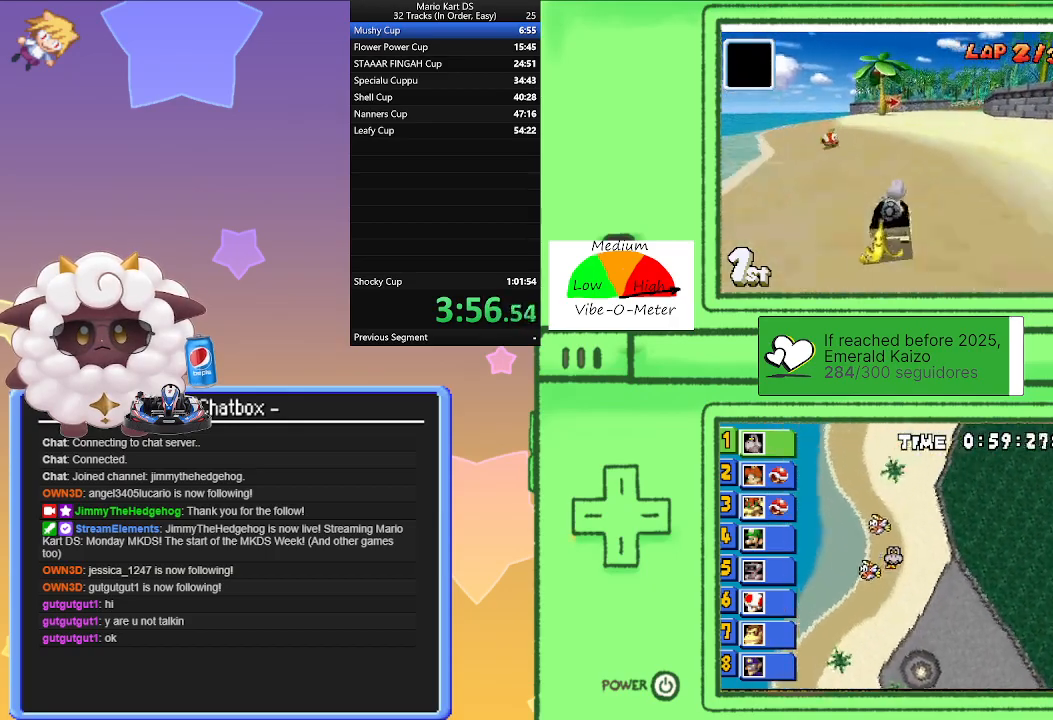
{"buttons": ["A", "L1", "R1"], "left_stick": "right", "events": [[133, "left_stick", "center"], [183, "left_stick", "left"], [367, "left_stick", "right"]]}
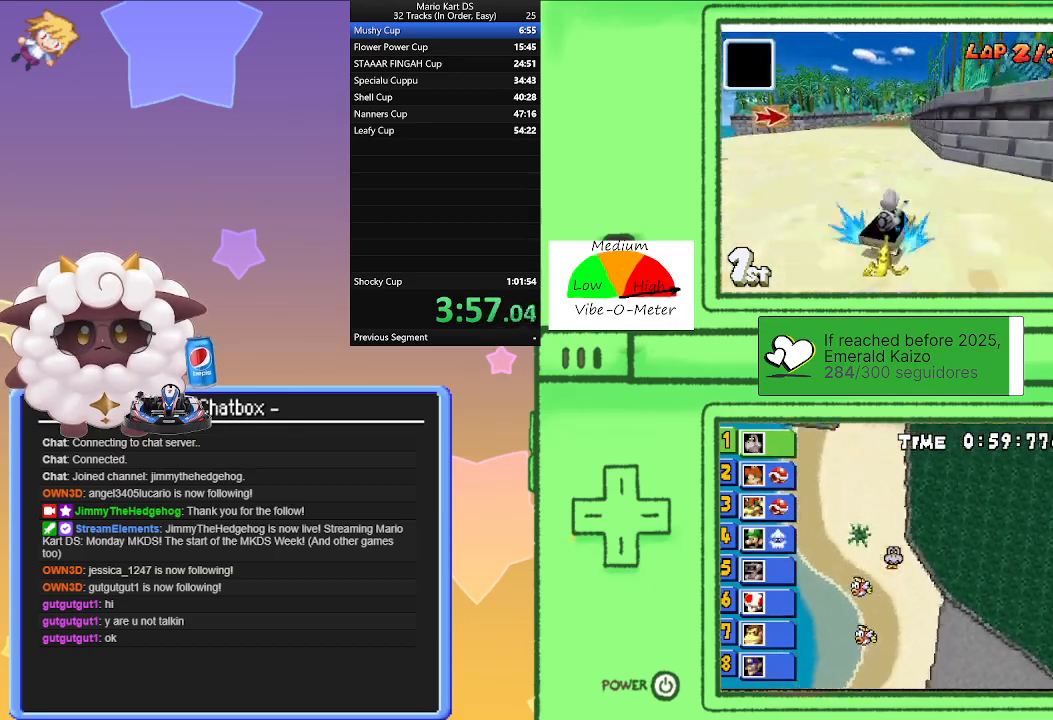
{"buttons": ["A", "L1"], "left_stick": "center", "events": [[83, "left_stick", "left"], [300, "left_stick", "right"], [383, "R1", "up"], [450, "left_stick", "center"]]}
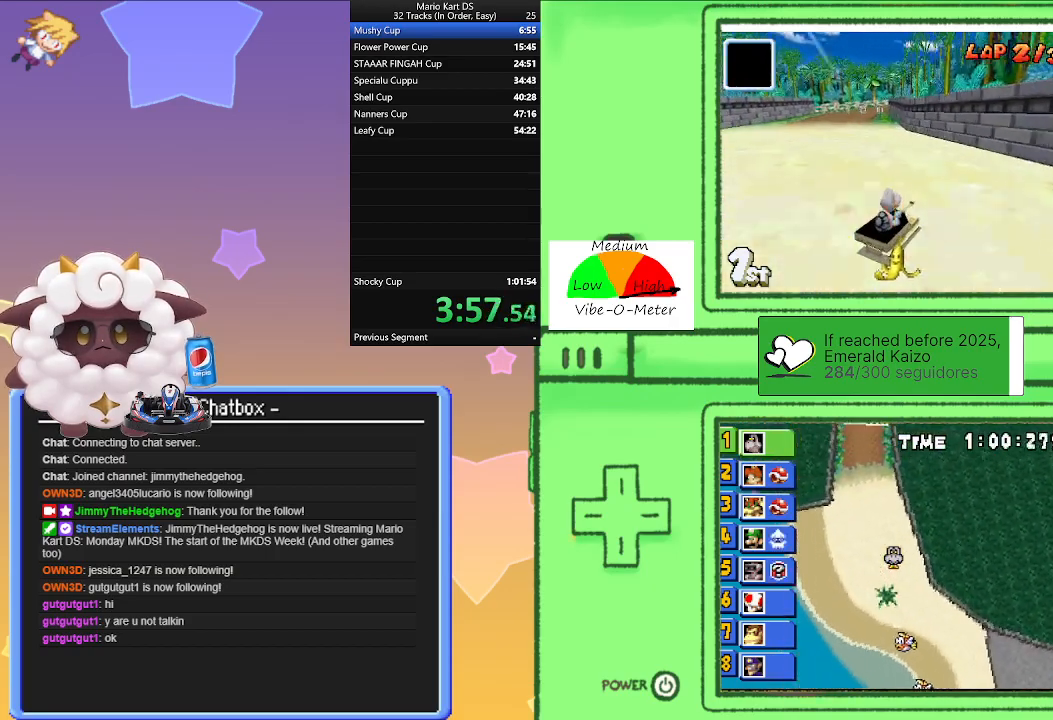
{"buttons": ["A", "L1", "R1"], "left_stick": "right", "events": [[50, "left_stick", "left"], [383, "R1", "down"], [383, "left_stick", "right"]]}
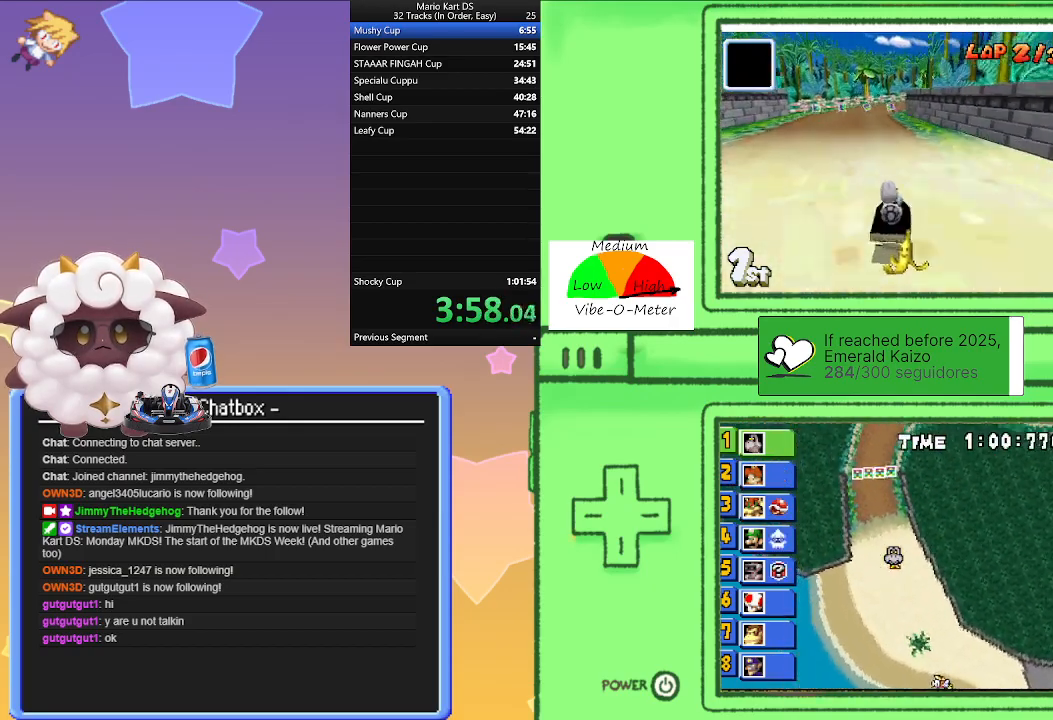
{"buttons": ["A", "L1", "R1"], "left_stick": "right", "events": [[250, "left_stick", "left"], [467, "left_stick", "right"]]}
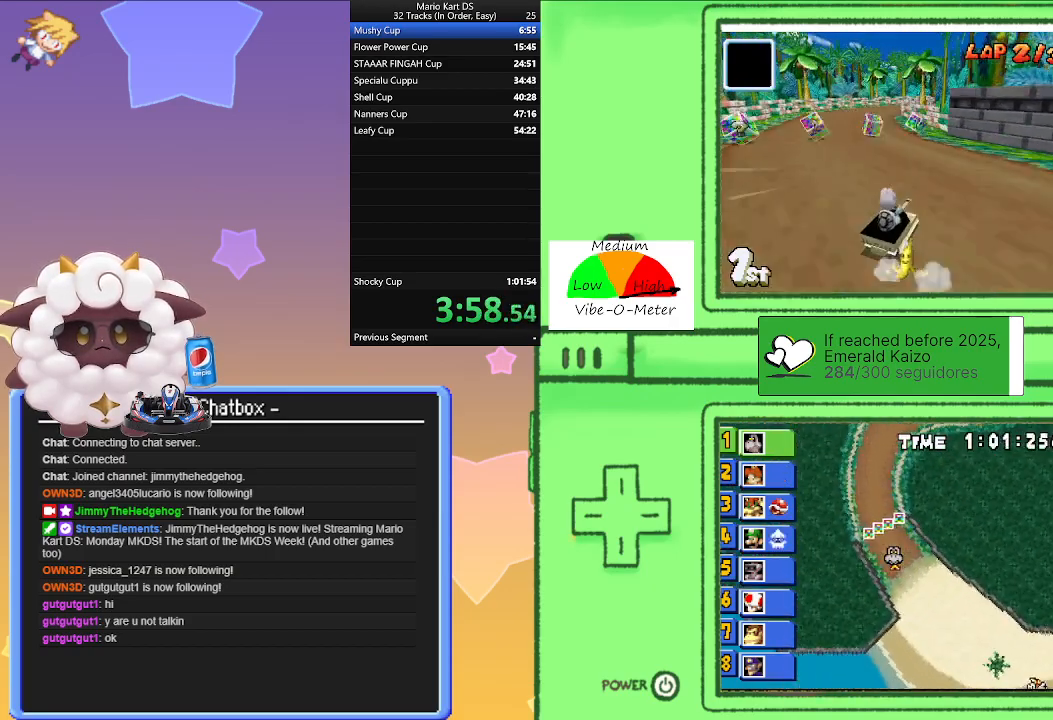
{"buttons": ["A", "L1"], "left_stick": "right", "events": [[200, "left_stick", "left"], [333, "left_stick", "center"], [400, "left_stick", "right"], [467, "R1", "up"]]}
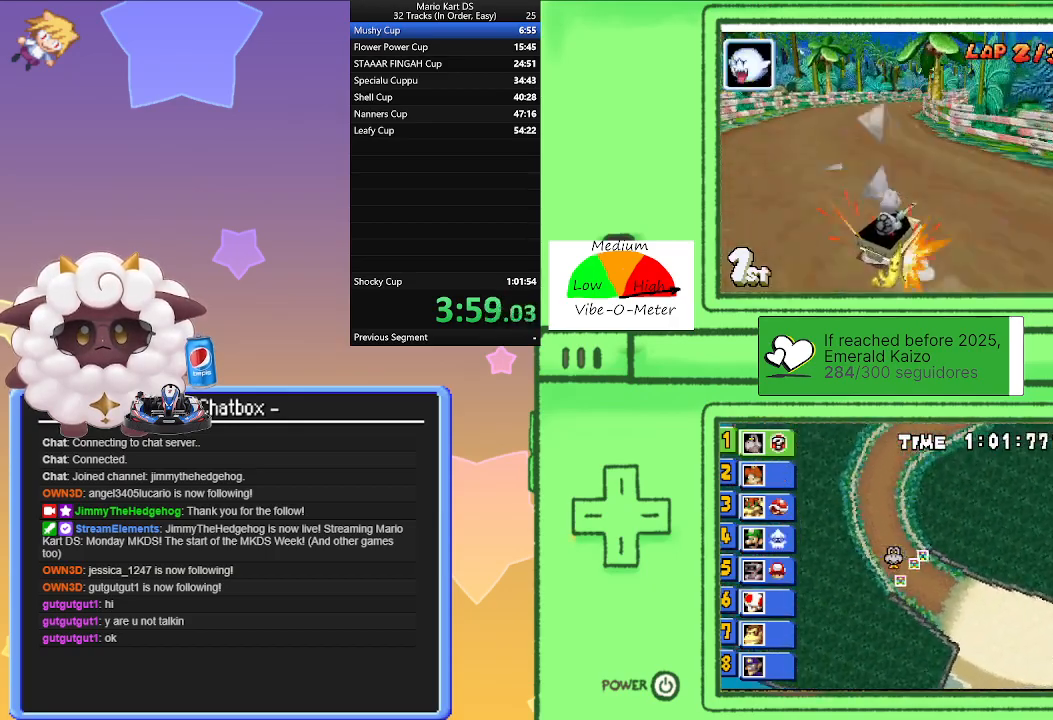
{"buttons": ["A", "L1", "R1"], "left_stick": "left", "events": [[33, "left_stick", "center"], [83, "R1", "down"], [100, "left_stick", "right"], [350, "left_stick", "left"]]}
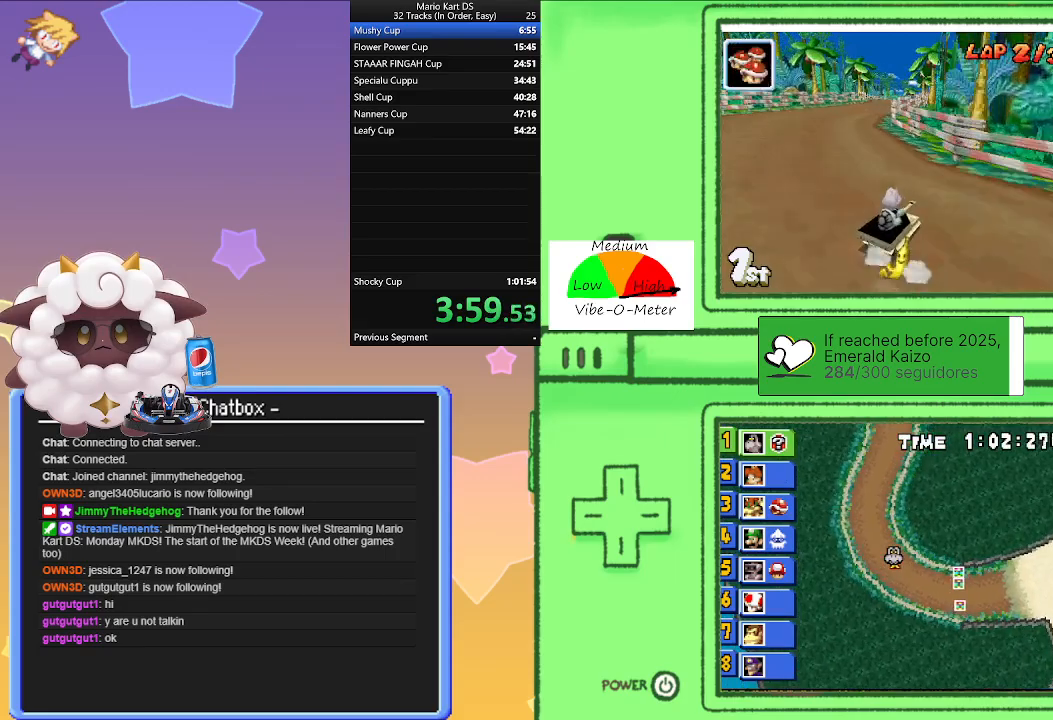
{"buttons": ["A", "L1", "R1"], "left_stick": "left", "events": [[100, "left_stick", "right"], [267, "left_stick", "center"], [317, "left_stick", "left"]]}
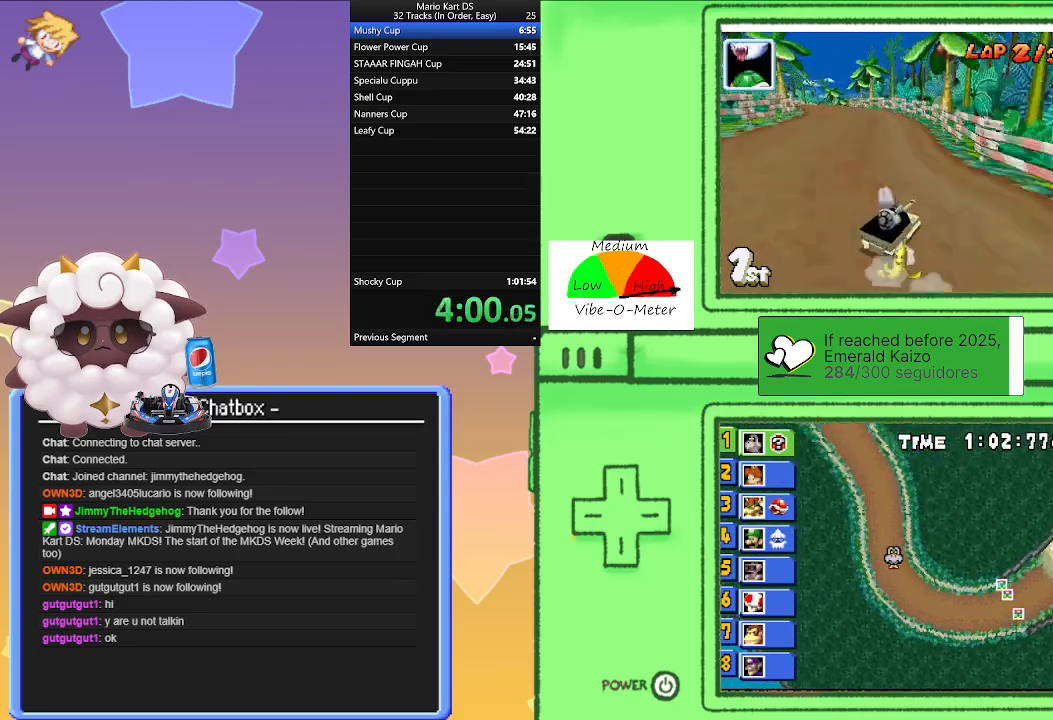
{"buttons": ["A", "L1"], "left_stick": "left", "events": [[17, "left_stick", "right"], [133, "R1", "up"], [133, "left_stick", "left"]]}
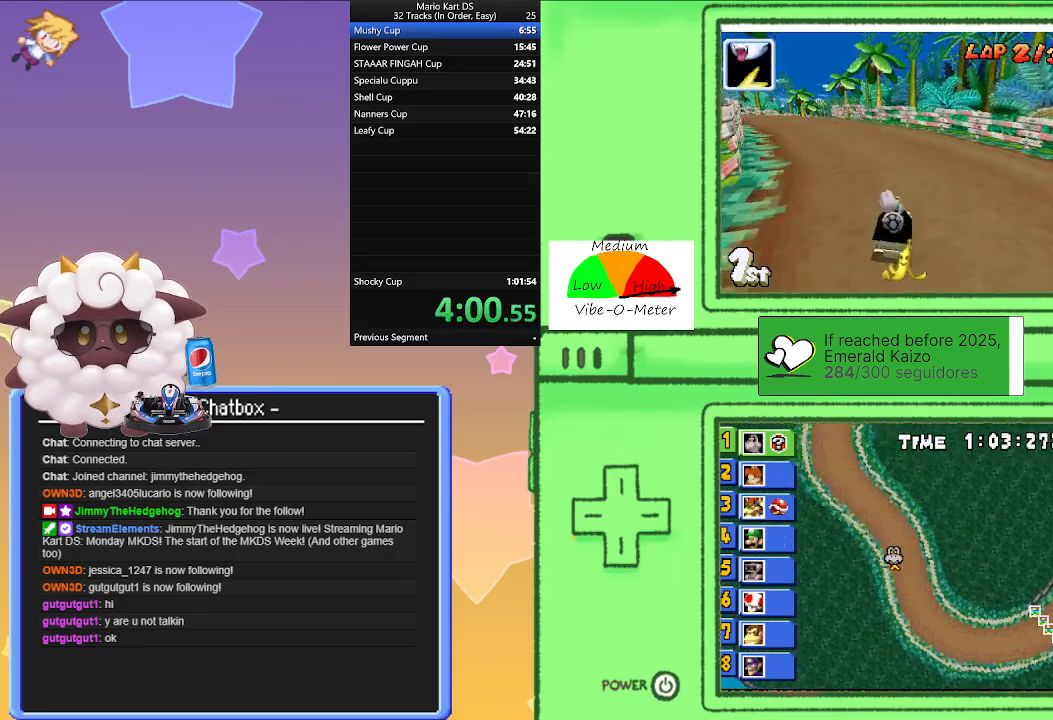
{"buttons": ["A", "L1"], "left_stick": "center", "events": [[167, "left_stick", "center"]]}
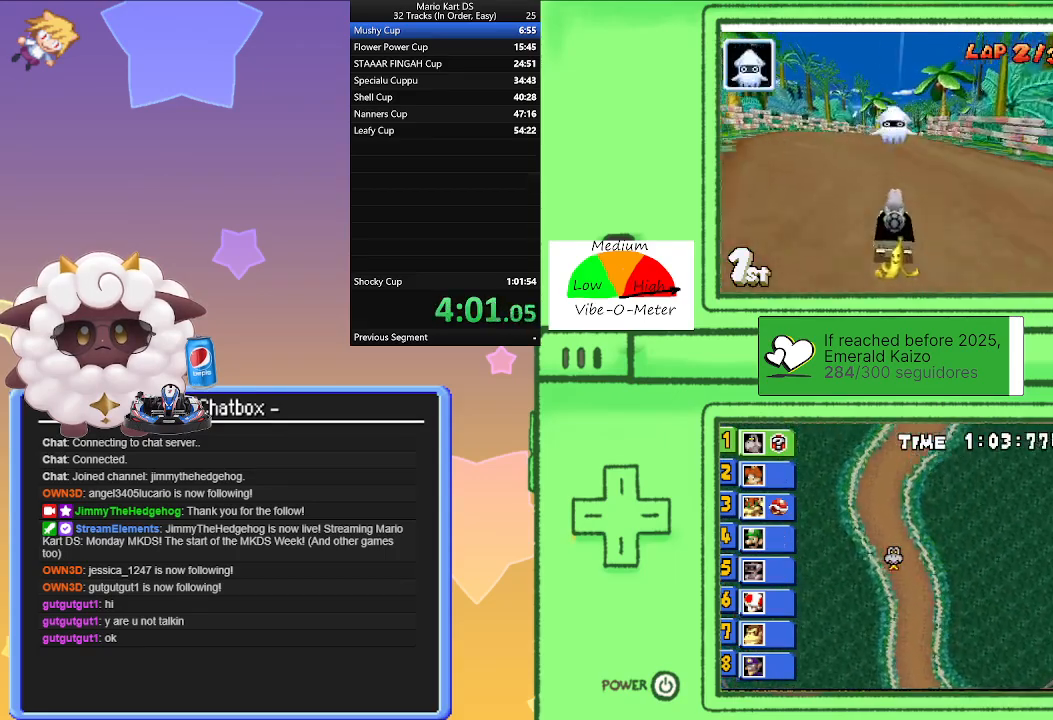
{"buttons": ["A", "L1", "R1"], "left_stick": "center", "events": [[417, "R1", "down"]]}
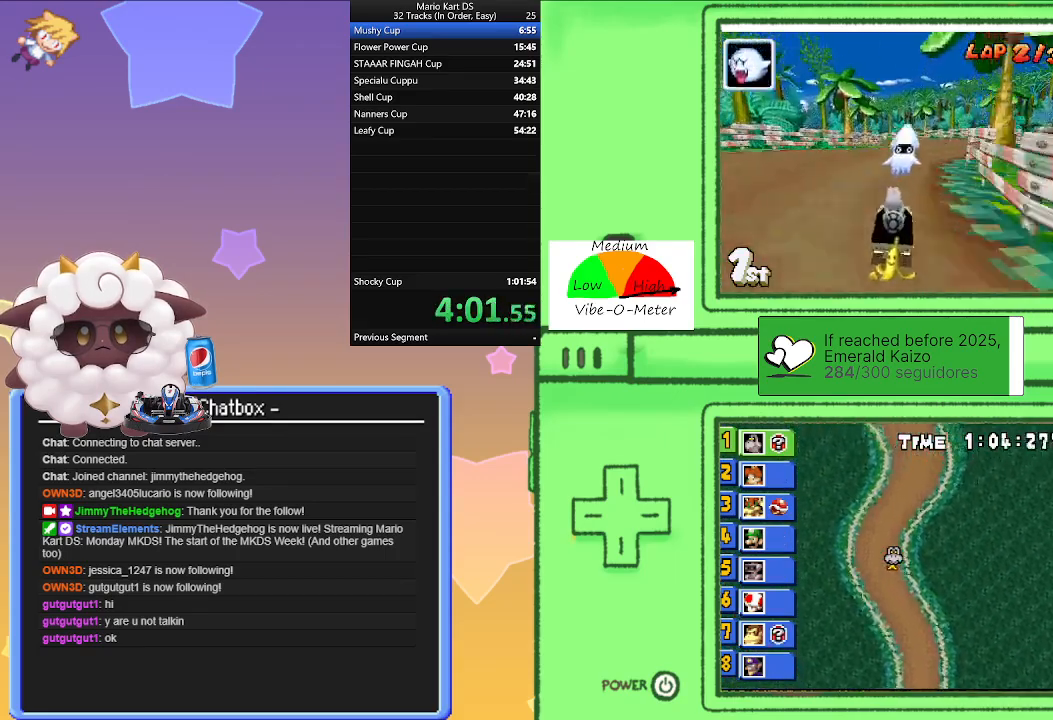
{"buttons": ["A", "L1", "R1"], "left_stick": "center", "events": [[100, "left_stick", "left"], [350, "left_stick", "right"], [500, "left_stick", "center"]]}
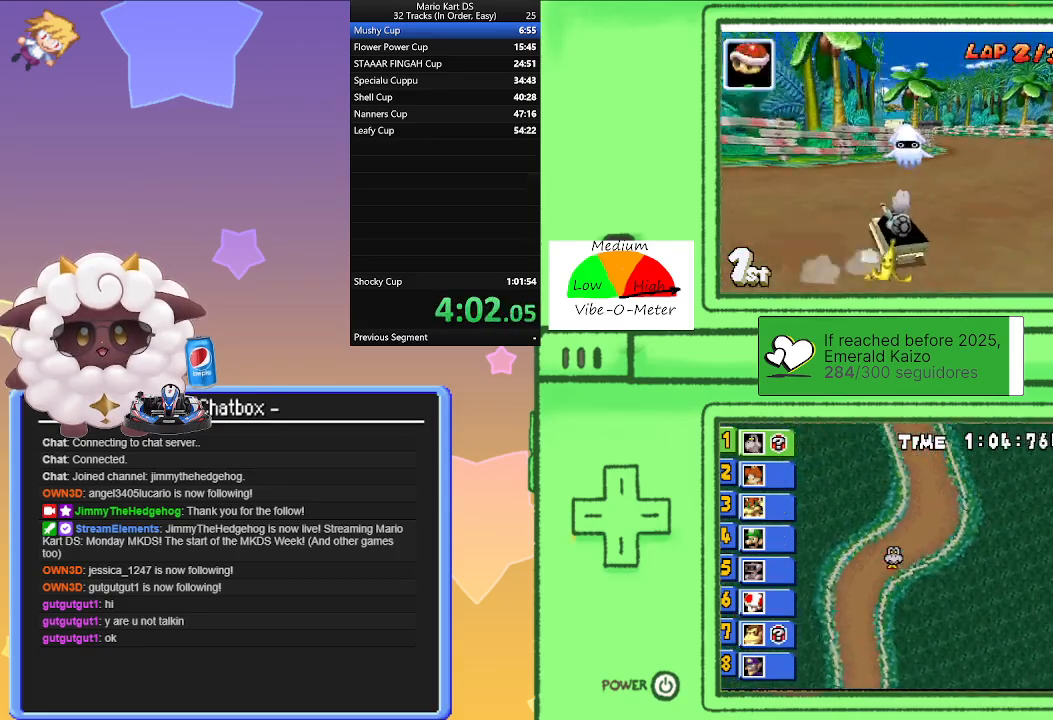
{"buttons": ["A", "L1", "R1"], "left_stick": "left", "events": [[83, "left_stick", "left"], [250, "left_stick", "right"], [433, "left_stick", "left"]]}
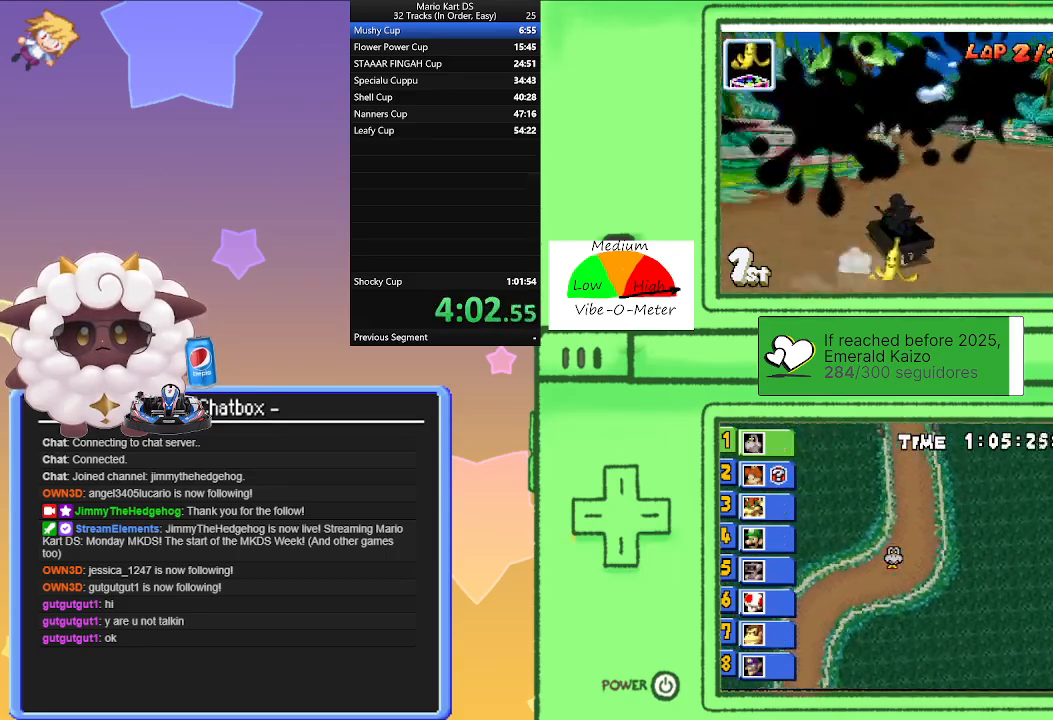
{"buttons": ["A", "L1", "R1"], "left_stick": "right", "events": [[67, "R1", "up"], [133, "left_stick", "right"], [167, "R1", "down"]]}